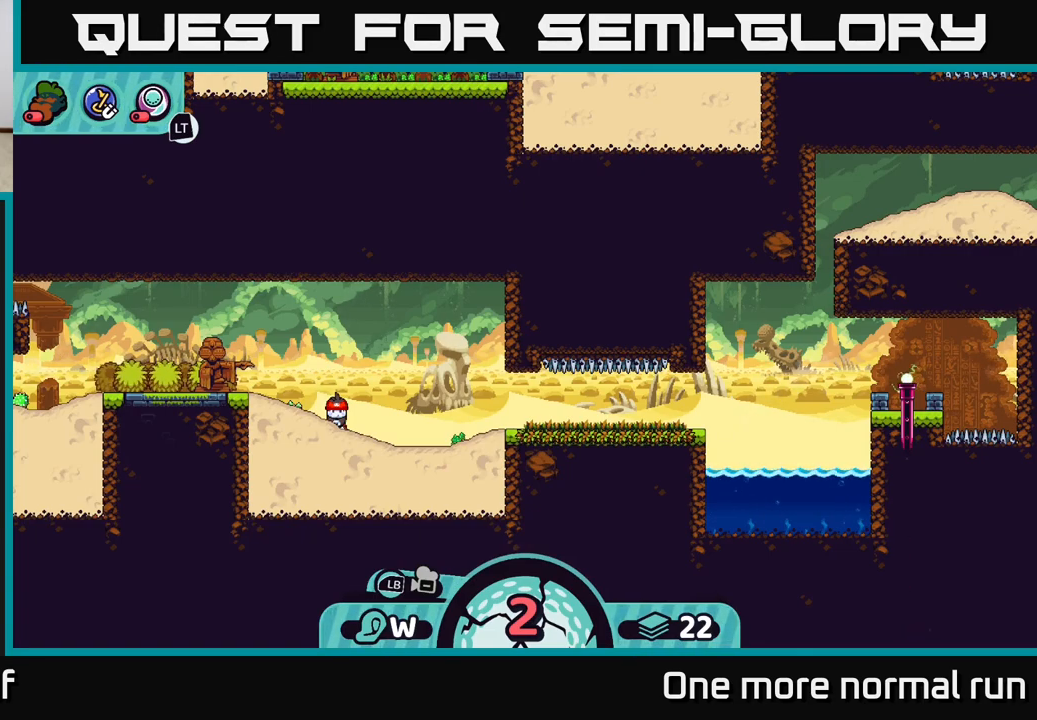
Gameplay with a controller (Xbox layout); each line is a JSON object with the inputs held at the frame after it (dt_ms = milliseconds from this image to that frame). "button_events" lists button changes between this image and that frame as [ms after this image, input, new state], when the widget could be followed in between (sticks are given only as held states).
{"dt_ms": 500, "buttons": ["R2"], "left_stick": "center", "right_stick": "center", "button_events": [[483, "R2", "down"]]}
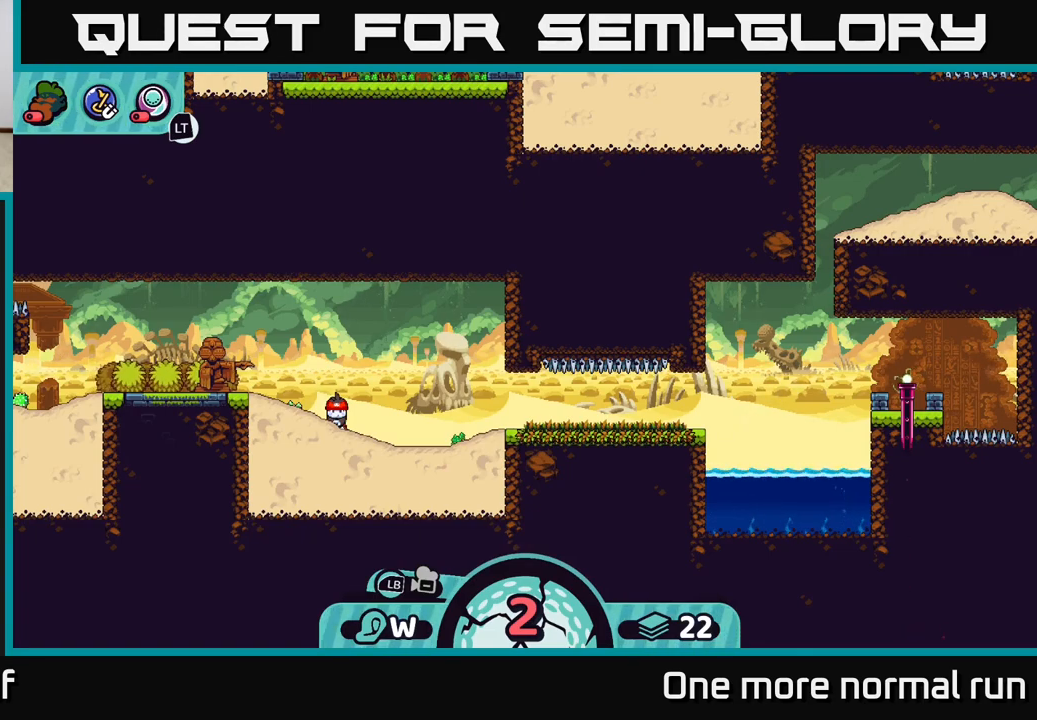
{"dt_ms": 500, "buttons": ["R2"], "left_stick": "center", "right_stick": "center", "button_events": []}
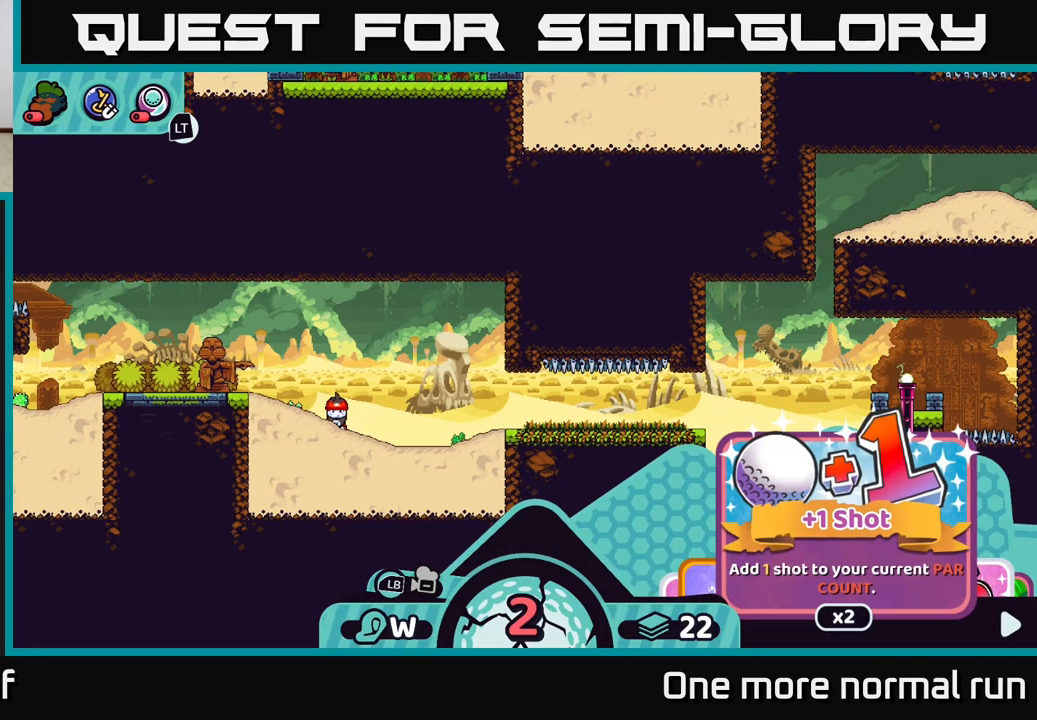
{"dt_ms": 500, "buttons": [], "left_stick": "center", "right_stick": "center", "button_events": [[200, "R2", "up"]]}
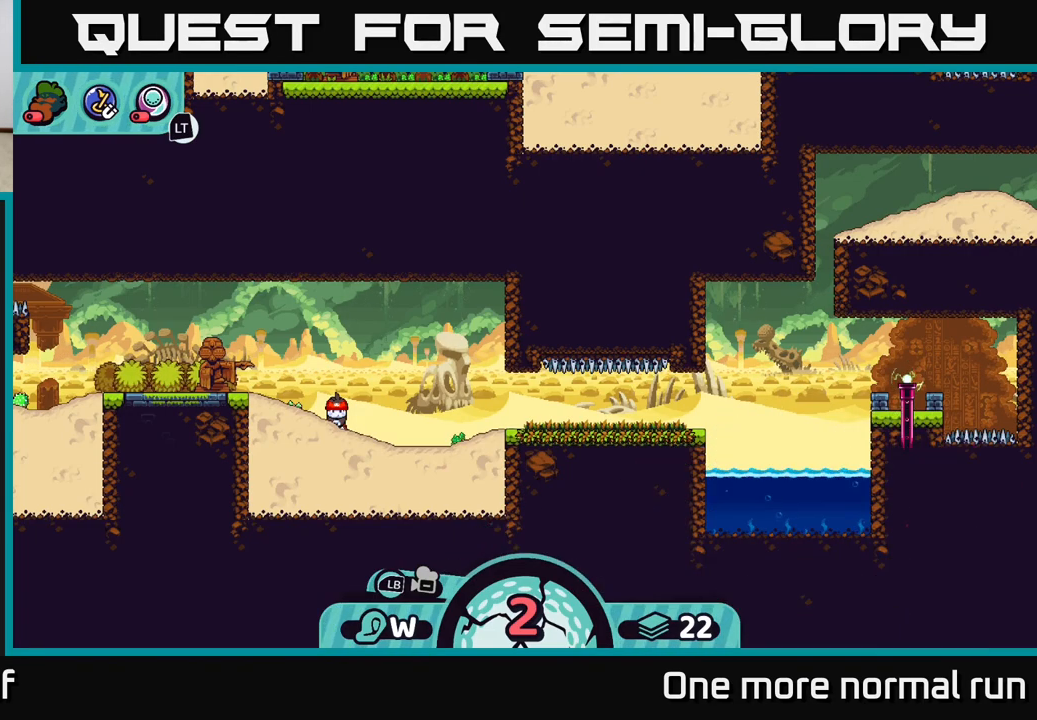
{"dt_ms": 500, "buttons": ["L2"], "left_stick": "center", "right_stick": "center", "button_events": [[250, "L2", "down"]]}
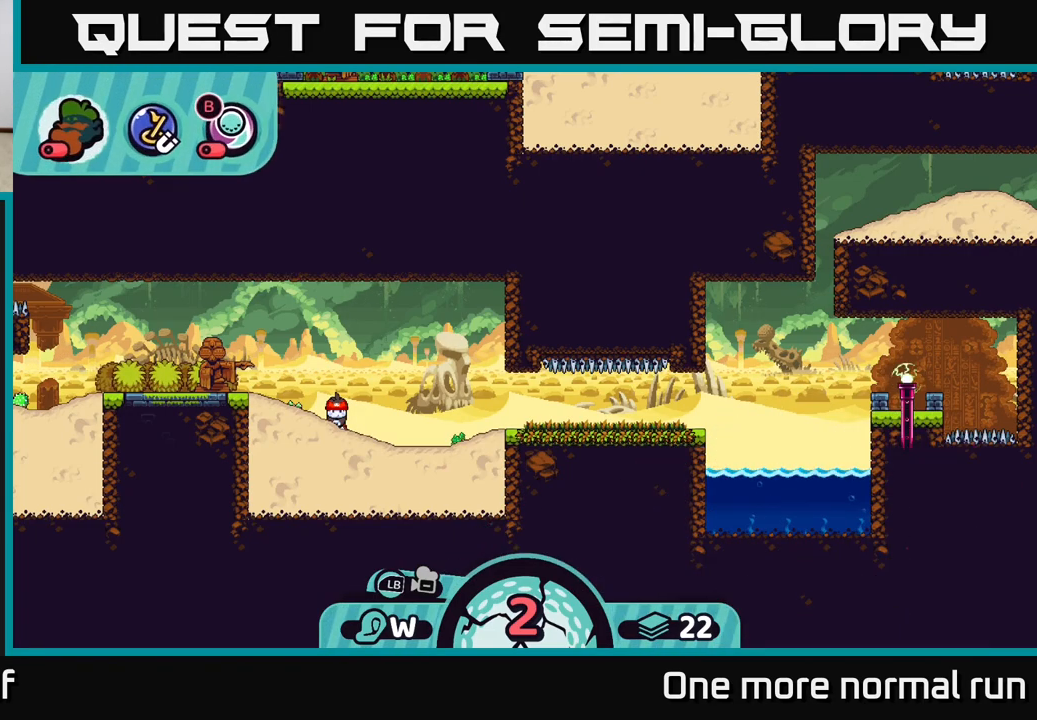
{"dt_ms": 500, "buttons": ["L2"], "left_stick": "center", "right_stick": "center", "button_events": []}
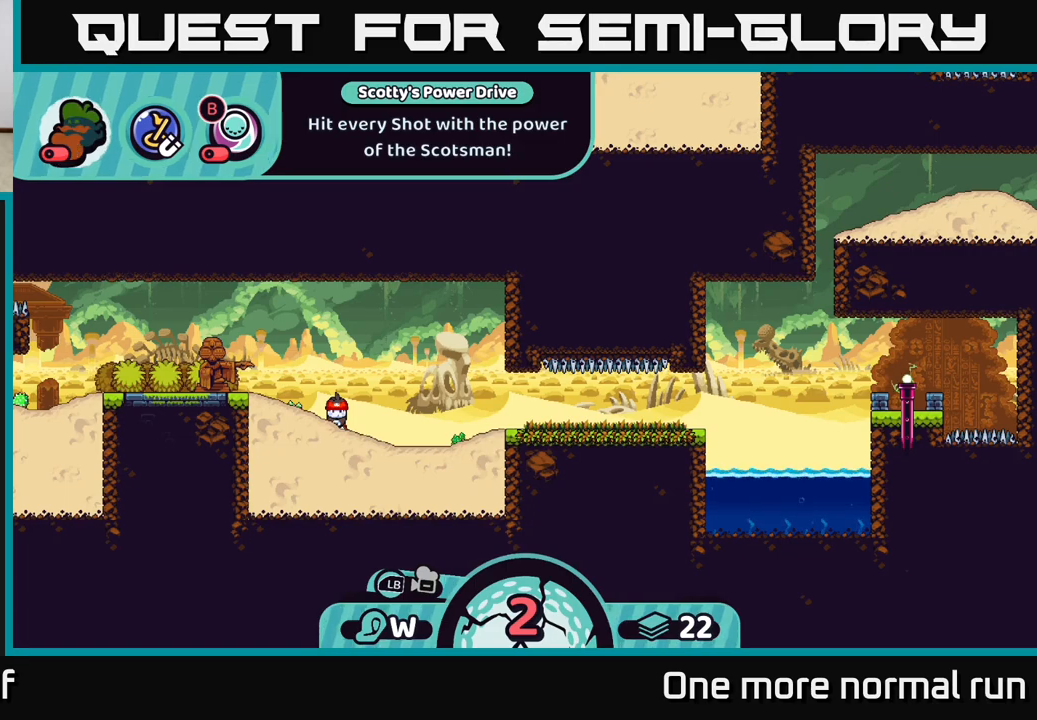
{"dt_ms": 500, "buttons": ["L2"], "left_stick": "center", "right_stick": "center", "button_events": []}
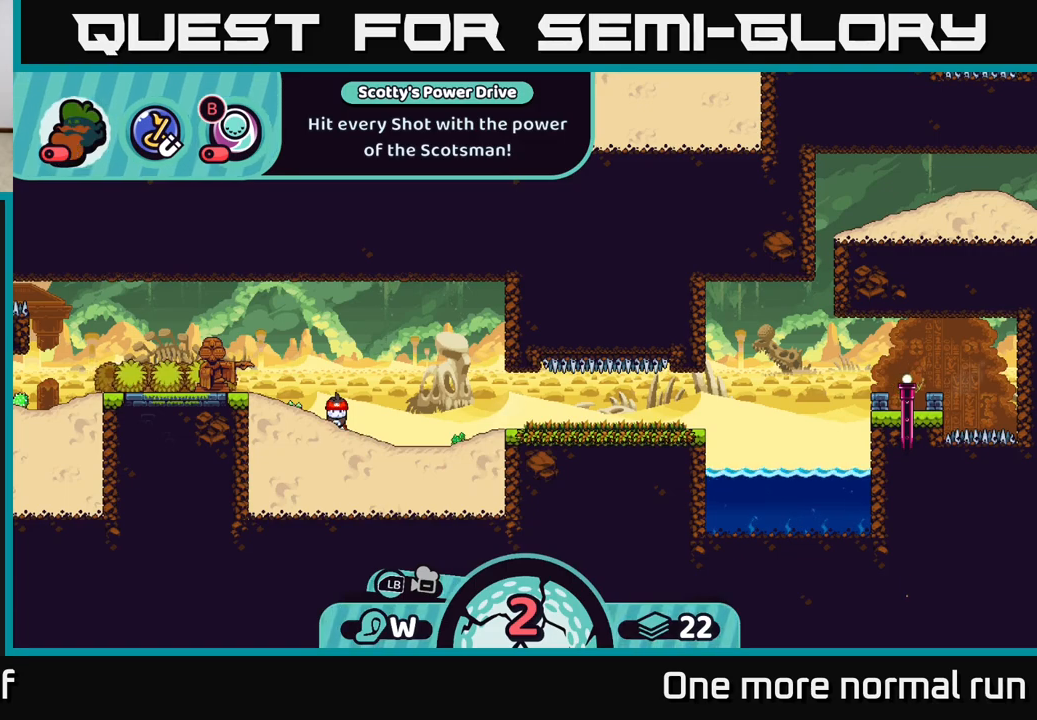
{"dt_ms": 500, "buttons": ["L2"], "left_stick": "center", "right_stick": "center", "button_events": [[217, "DPAD_LEFT", "down"], [333, "DPAD_LEFT", "up"]]}
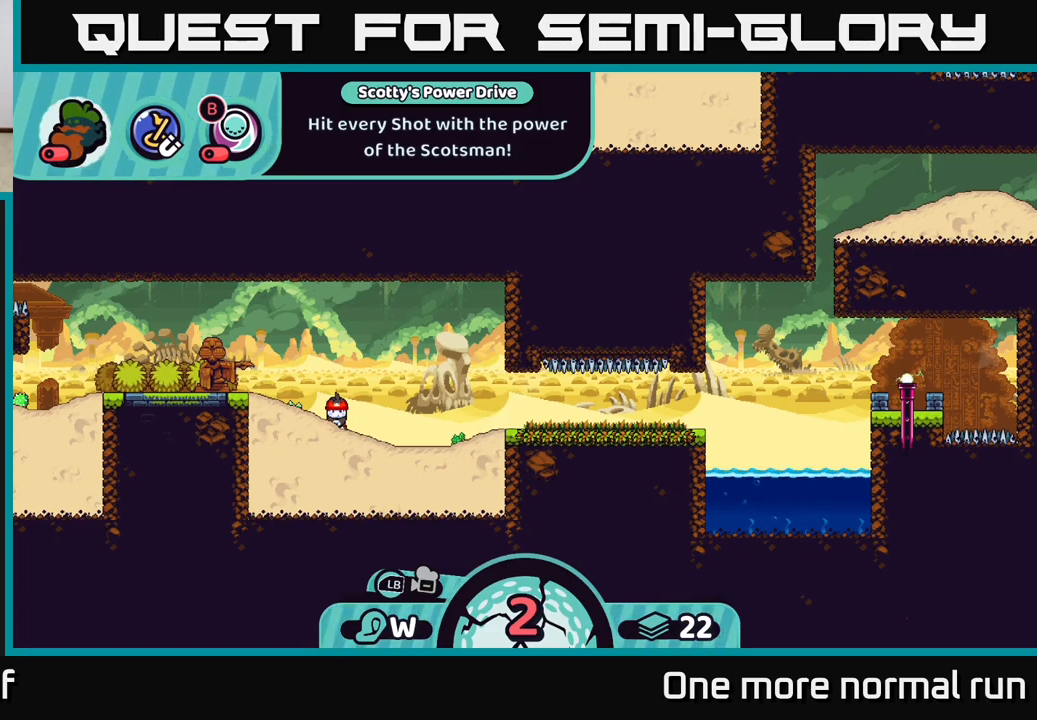
{"dt_ms": 500, "buttons": ["L2"], "left_stick": "center", "right_stick": "center", "button_events": [[167, "X", "down"], [250, "X", "up"]]}
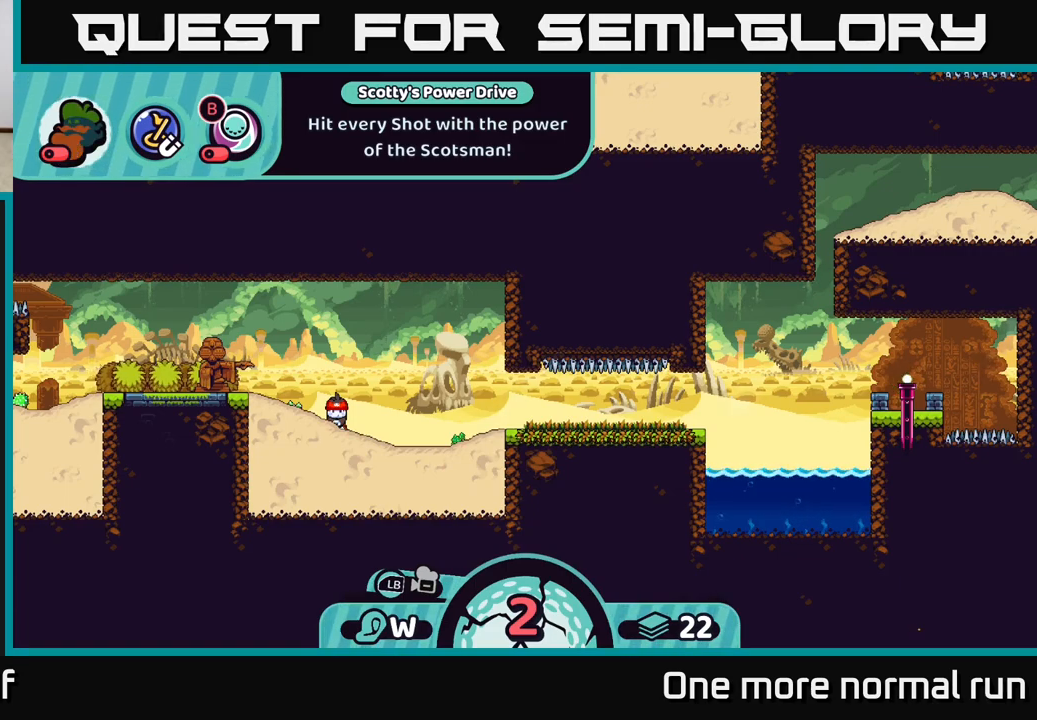
{"dt_ms": 500, "buttons": [], "left_stick": "center", "right_stick": "center", "button_events": [[133, "L2", "up"]]}
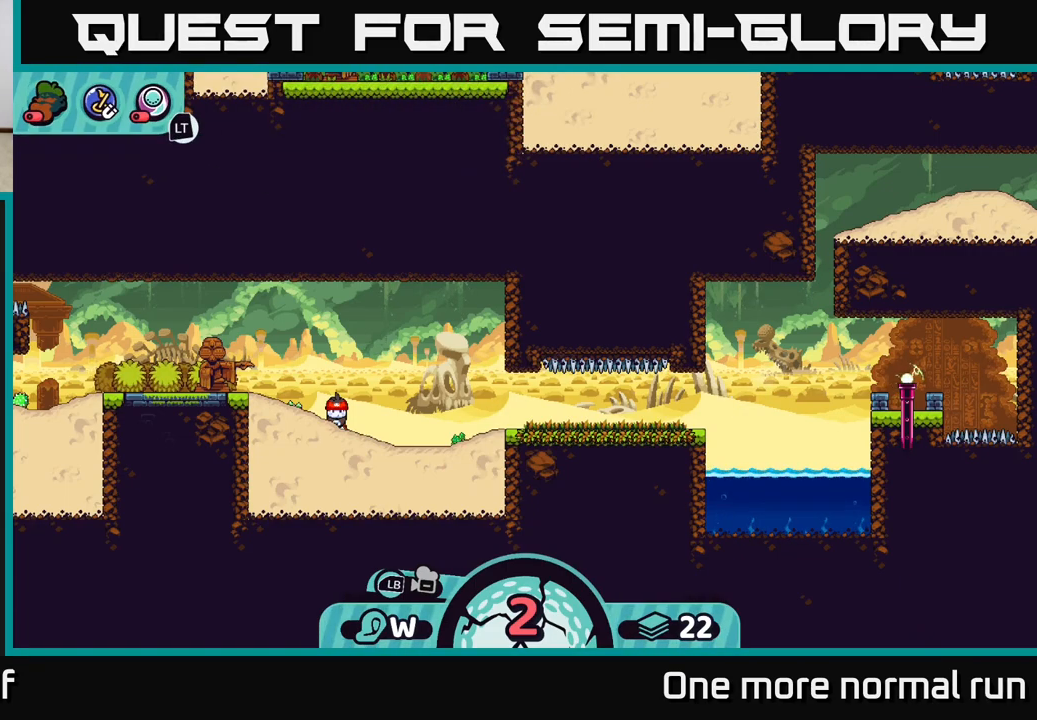
{"dt_ms": 500, "buttons": [], "left_stick": "right", "right_stick": "center", "button_events": []}
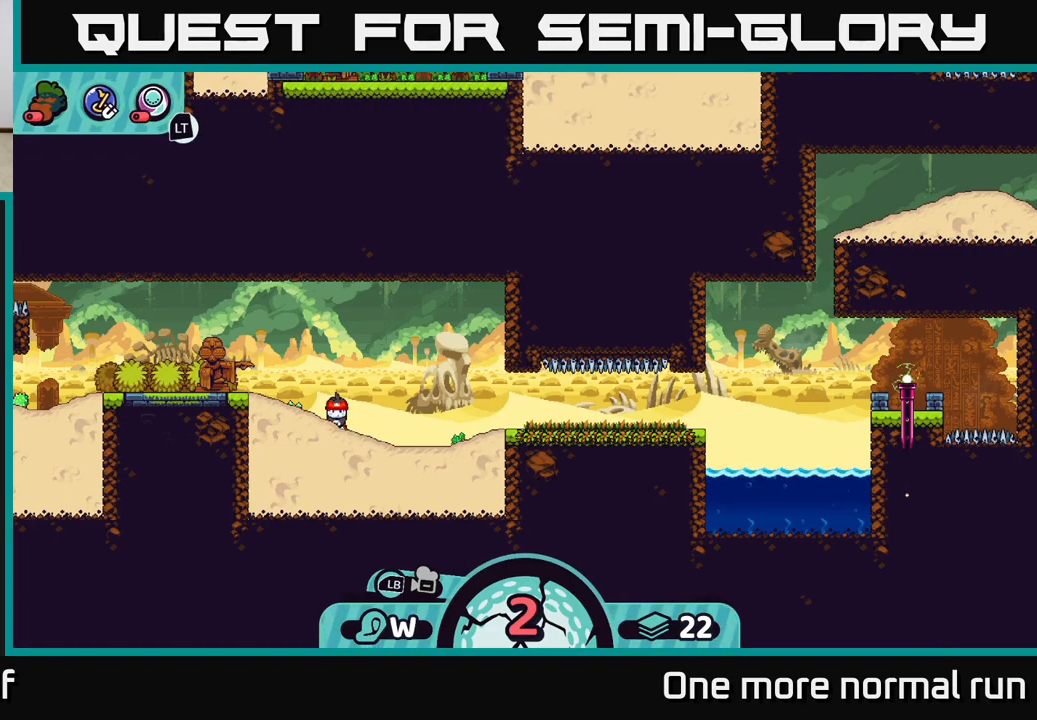
{"dt_ms": 500, "buttons": [], "left_stick": "center", "right_stick": "center", "button_events": []}
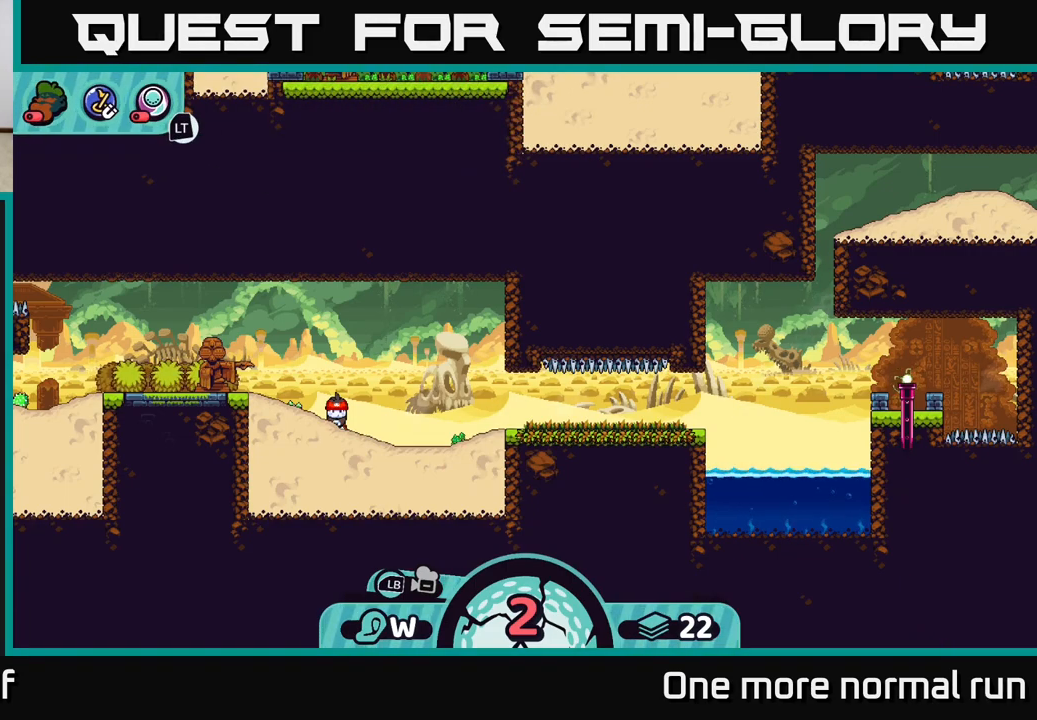
{"dt_ms": 500, "buttons": ["R2"], "left_stick": "center", "right_stick": "center", "button_events": [[183, "R2", "down"]]}
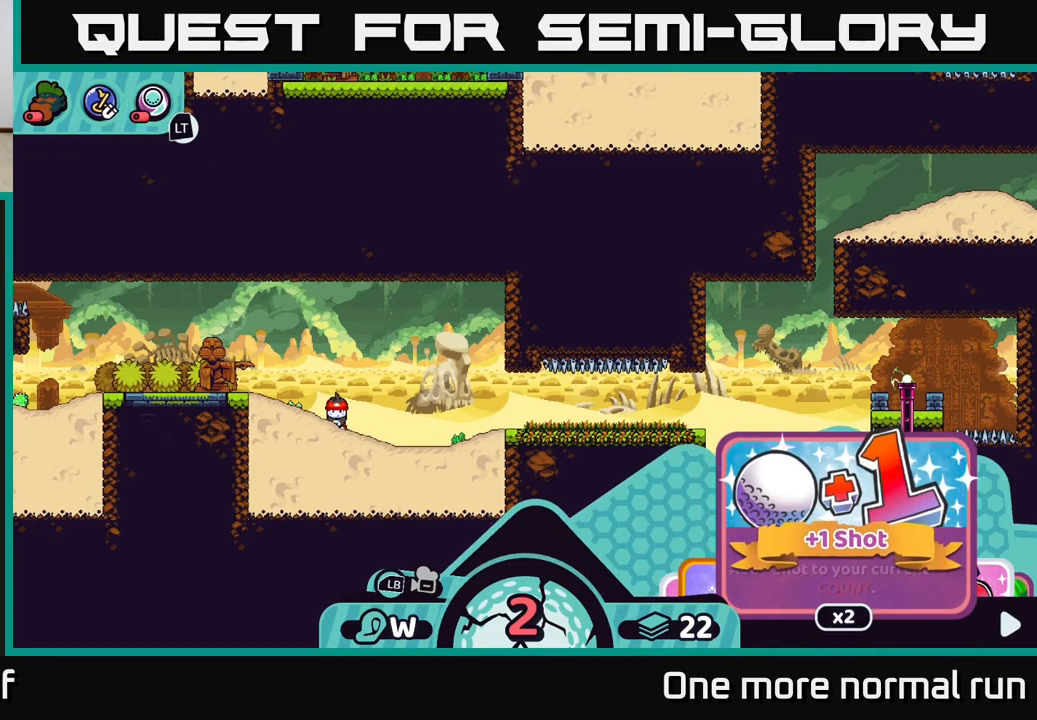
{"dt_ms": 500, "buttons": ["R2"], "left_stick": "center", "right_stick": "center", "button_events": []}
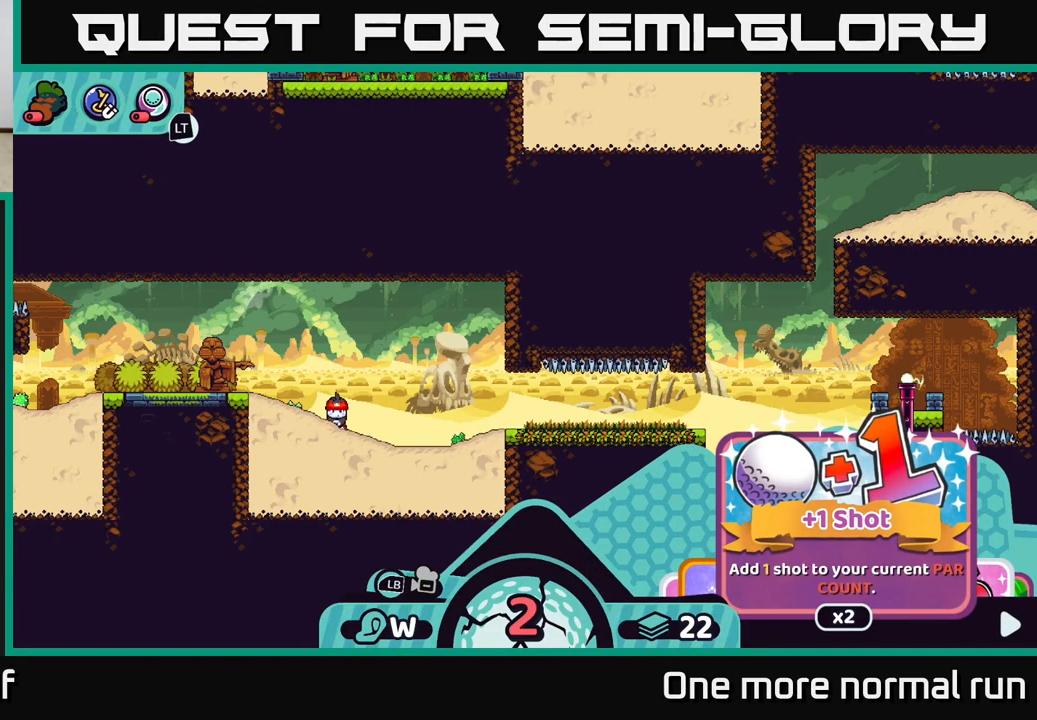
{"dt_ms": 500, "buttons": [], "left_stick": "center", "right_stick": "center", "button_events": [[67, "R2", "up"]]}
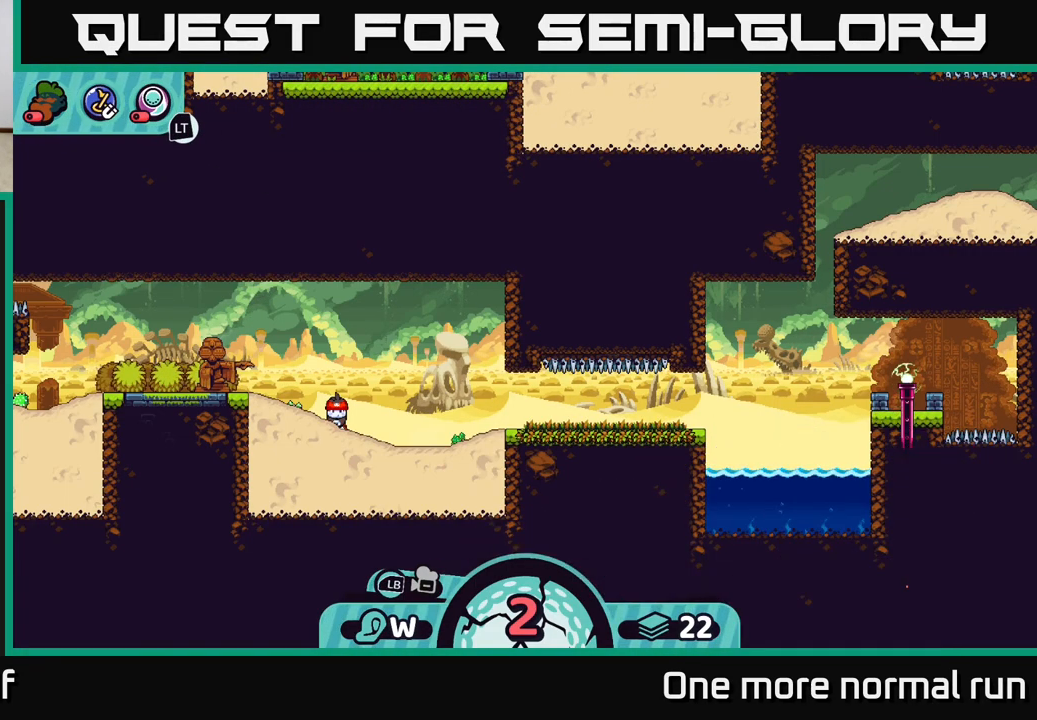
{"dt_ms": 500, "buttons": ["L2"], "left_stick": "center", "right_stick": "center", "button_events": [[367, "L2", "down"]]}
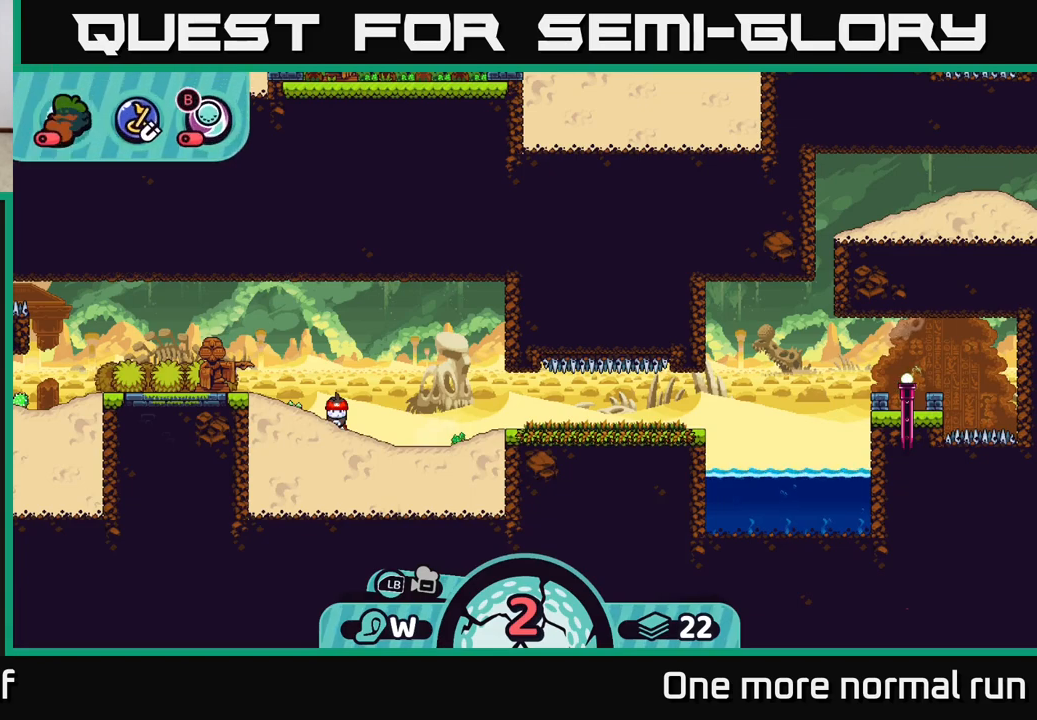
{"dt_ms": 500, "buttons": [], "left_stick": "center", "right_stick": "center", "button_events": [[233, "L2", "up"]]}
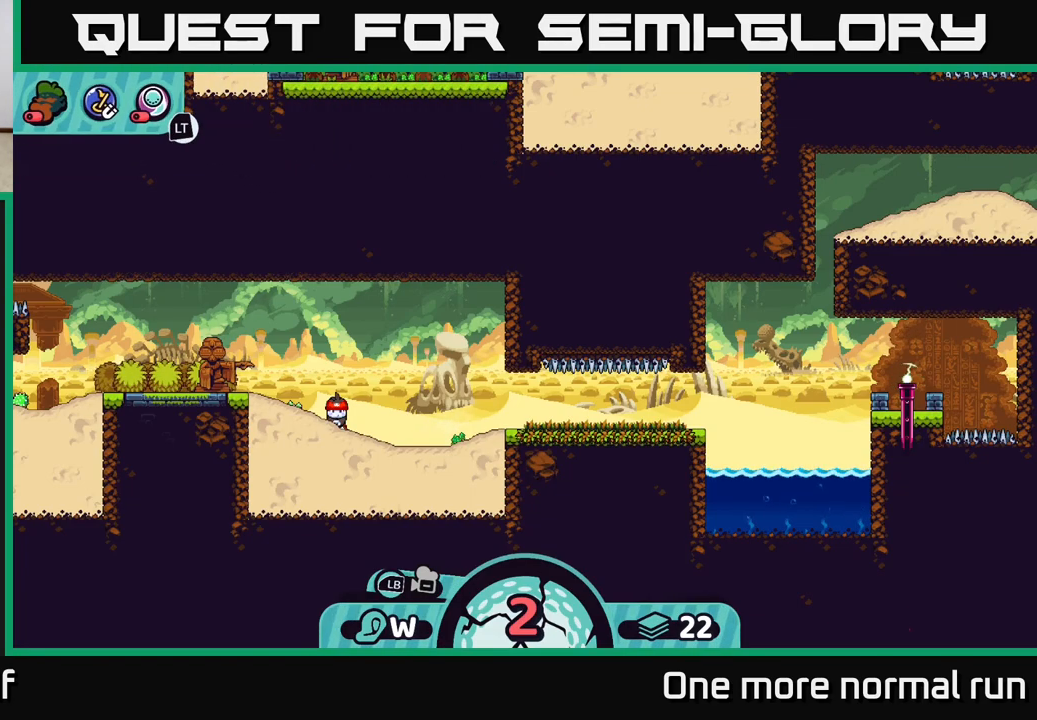
{"dt_ms": 500, "buttons": [], "left_stick": "center", "right_stick": "center", "button_events": []}
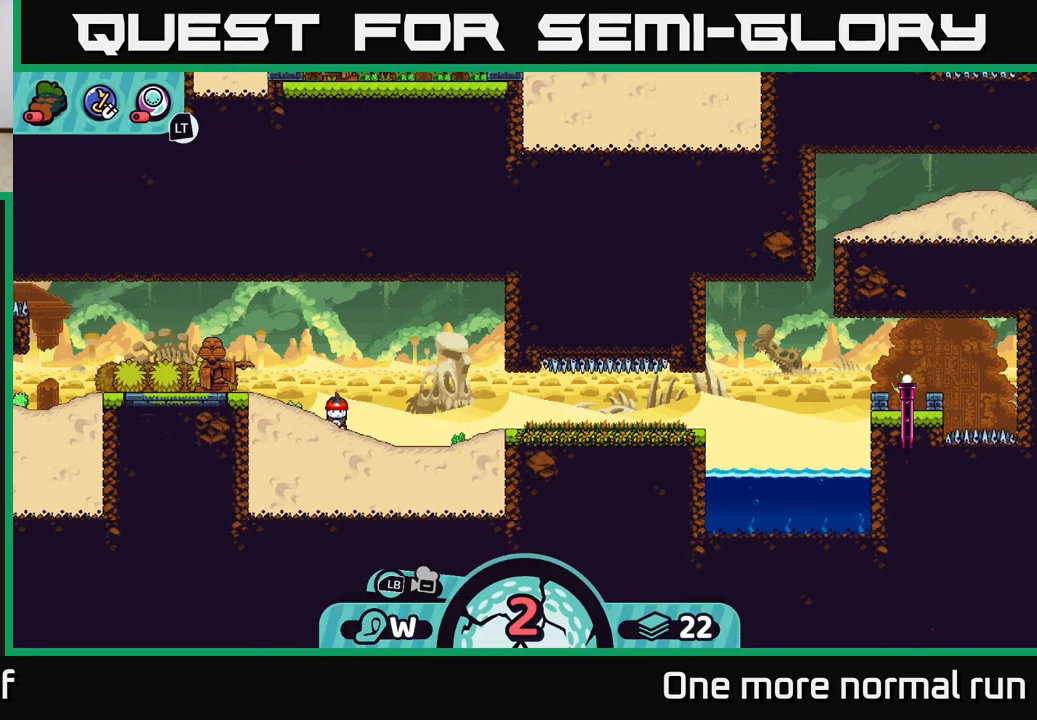
{"dt_ms": 500, "buttons": [], "left_stick": "center", "right_stick": "center", "button_events": []}
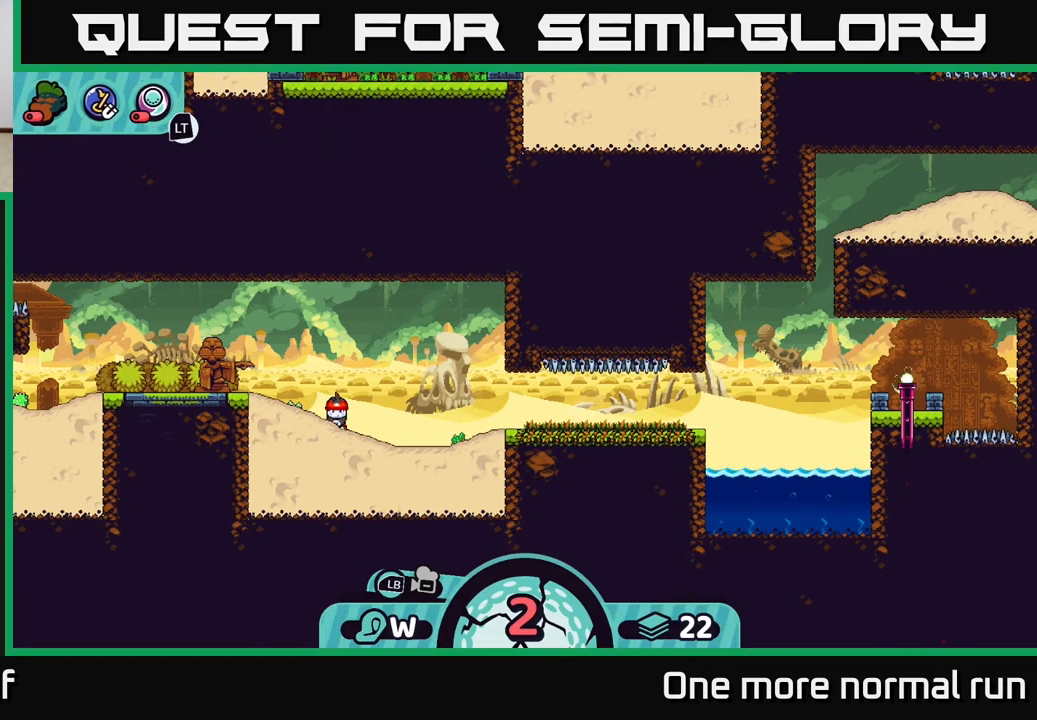
{"dt_ms": 500, "buttons": [], "left_stick": "center", "right_stick": "center", "button_events": []}
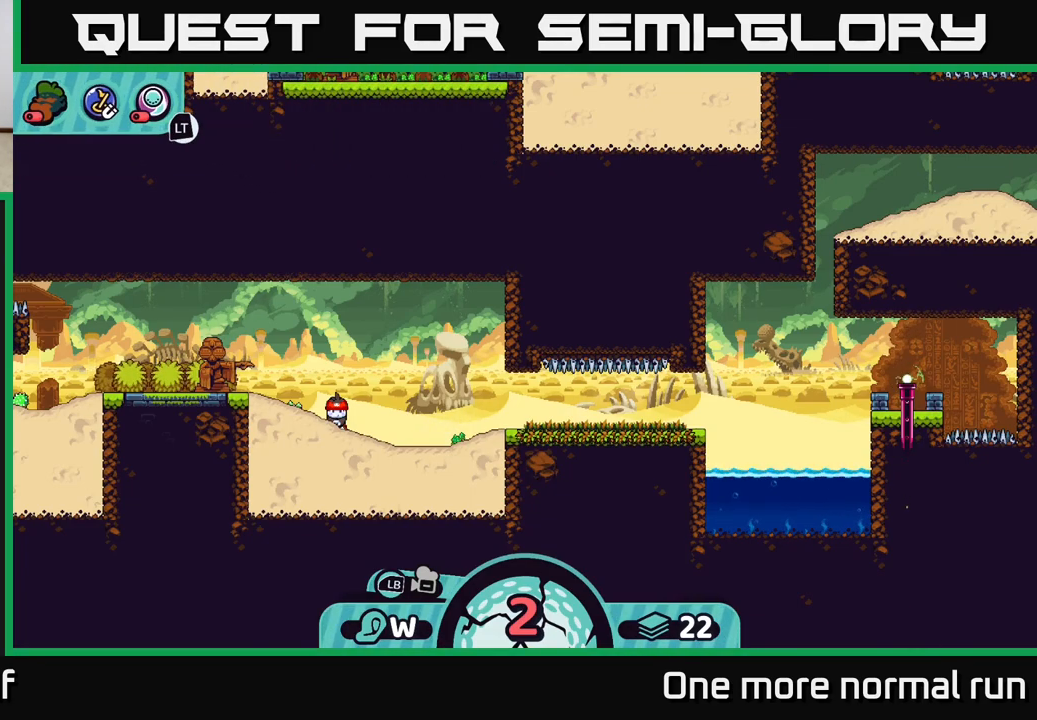
{"dt_ms": 500, "buttons": [], "left_stick": "center", "right_stick": "center", "button_events": []}
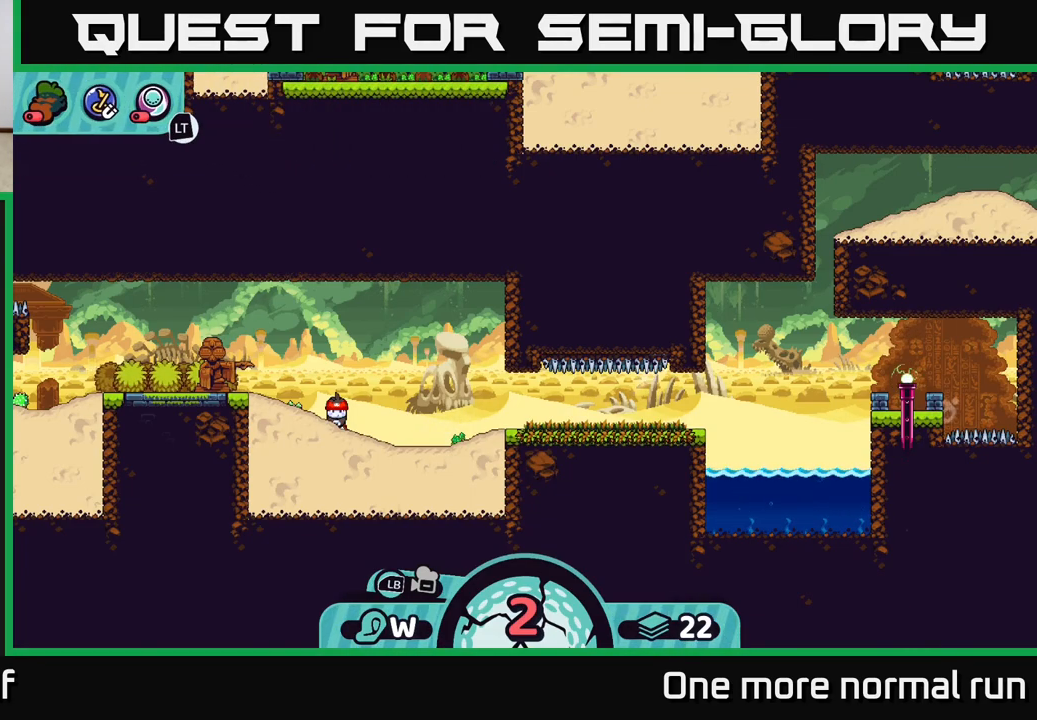
{"dt_ms": 500, "buttons": [], "left_stick": "center", "right_stick": "center", "button_events": []}
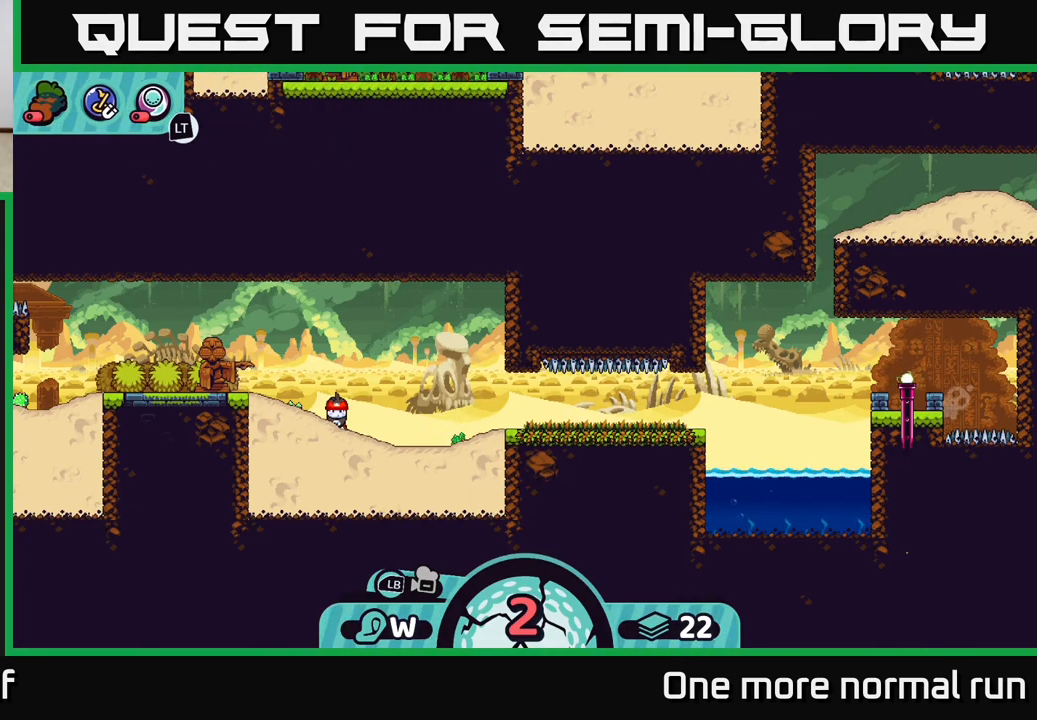
{"dt_ms": 500, "buttons": [], "left_stick": "center", "right_stick": "center", "button_events": []}
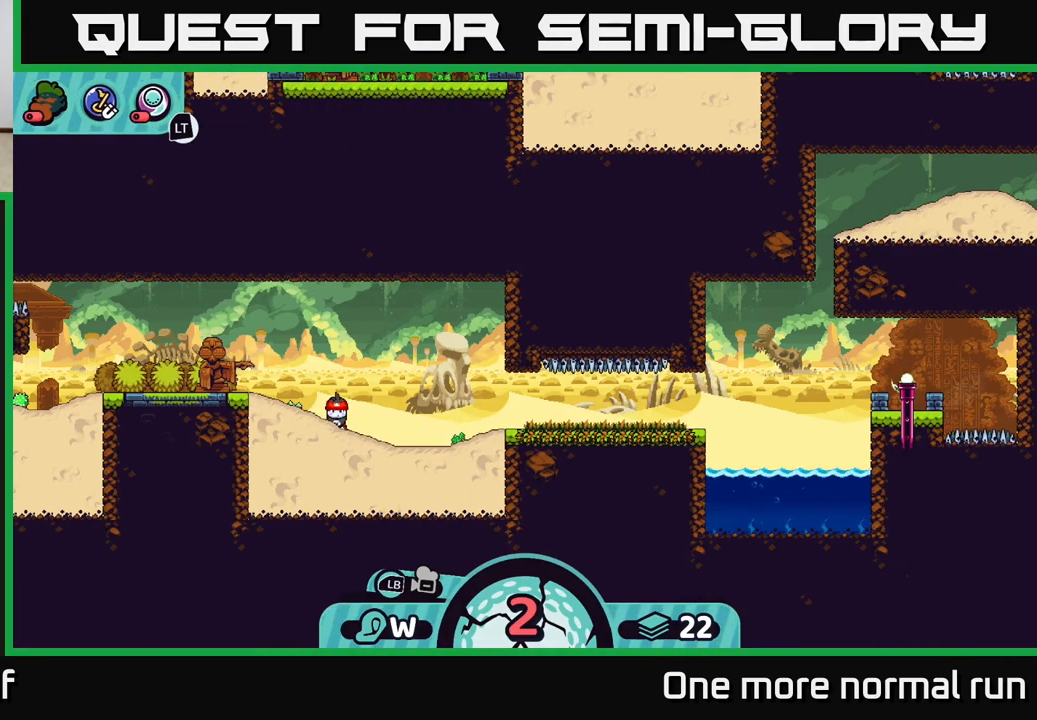
{"dt_ms": 500, "buttons": ["L2"], "left_stick": "center", "right_stick": "center", "button_events": [[167, "L2", "down"]]}
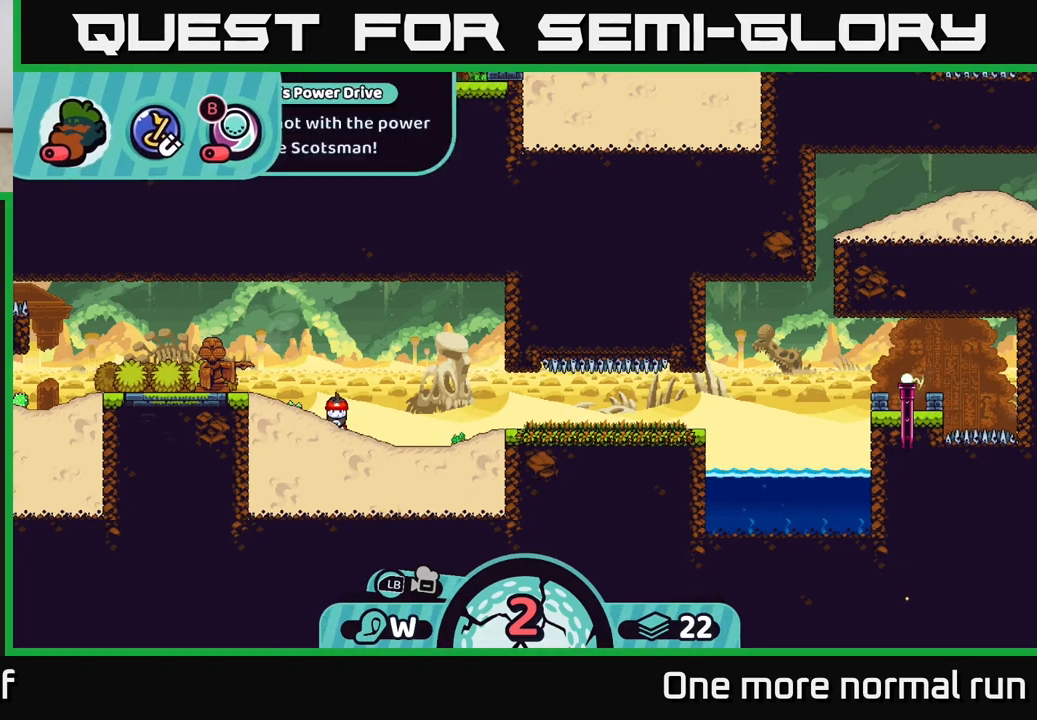
{"dt_ms": 500, "buttons": ["L2"], "left_stick": "center", "right_stick": "center", "button_events": [[283, "B", "down"], [350, "B", "up"]]}
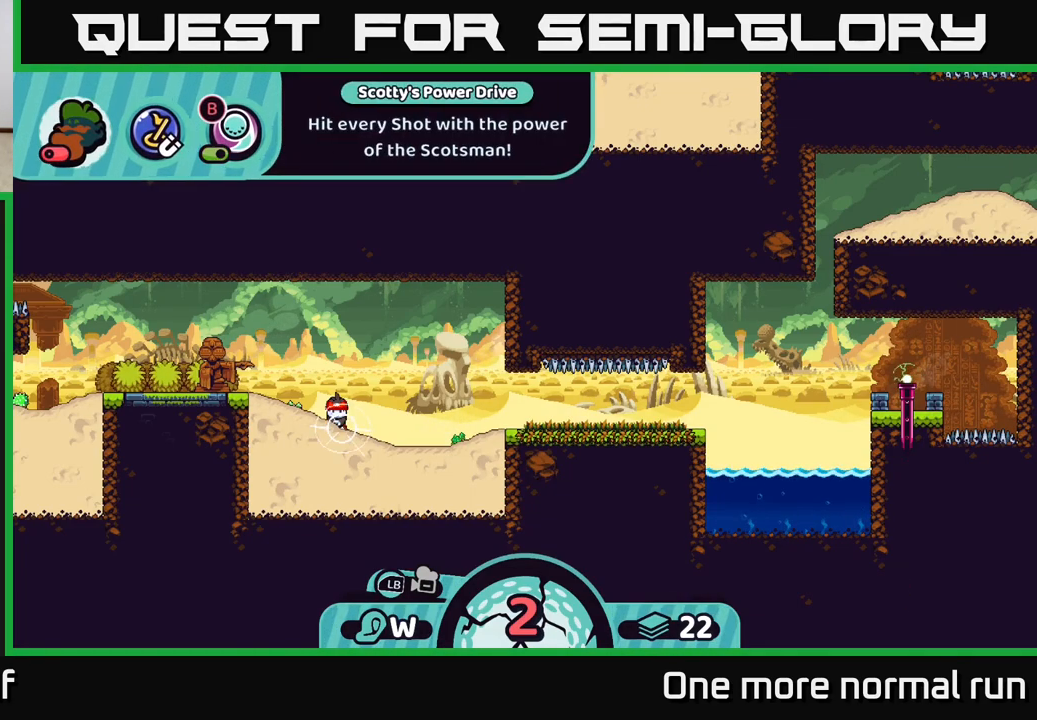
{"dt_ms": 500, "buttons": [], "left_stick": "right", "right_stick": "center", "button_events": [[100, "L2", "up"]]}
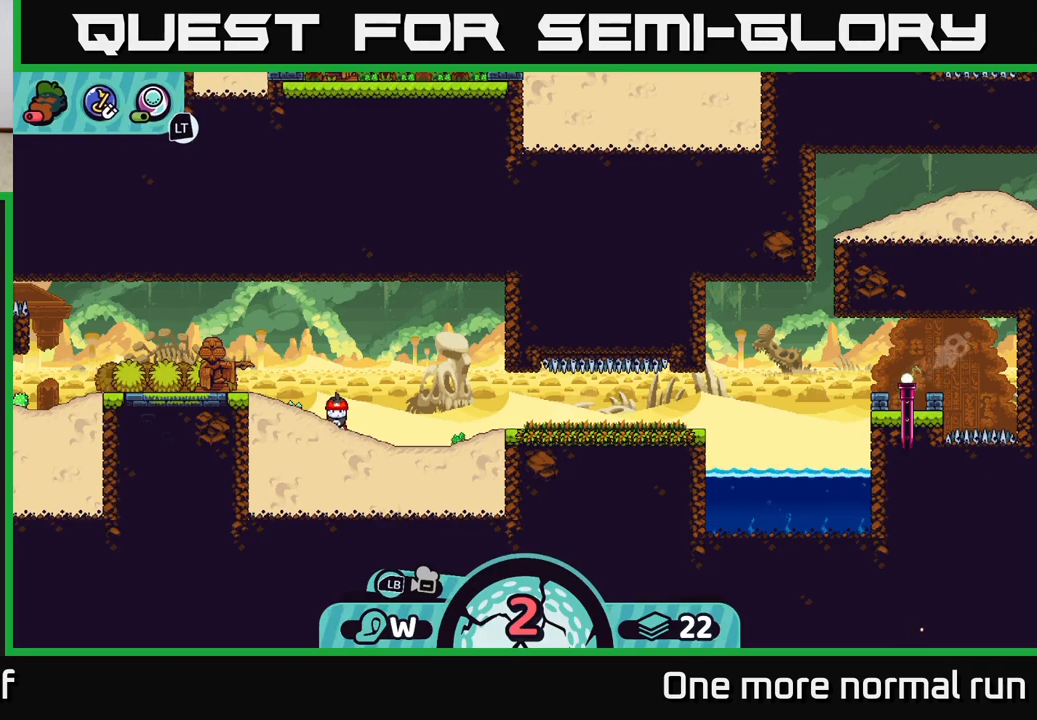
{"dt_ms": 500, "buttons": [], "left_stick": "center", "right_stick": "center", "button_events": []}
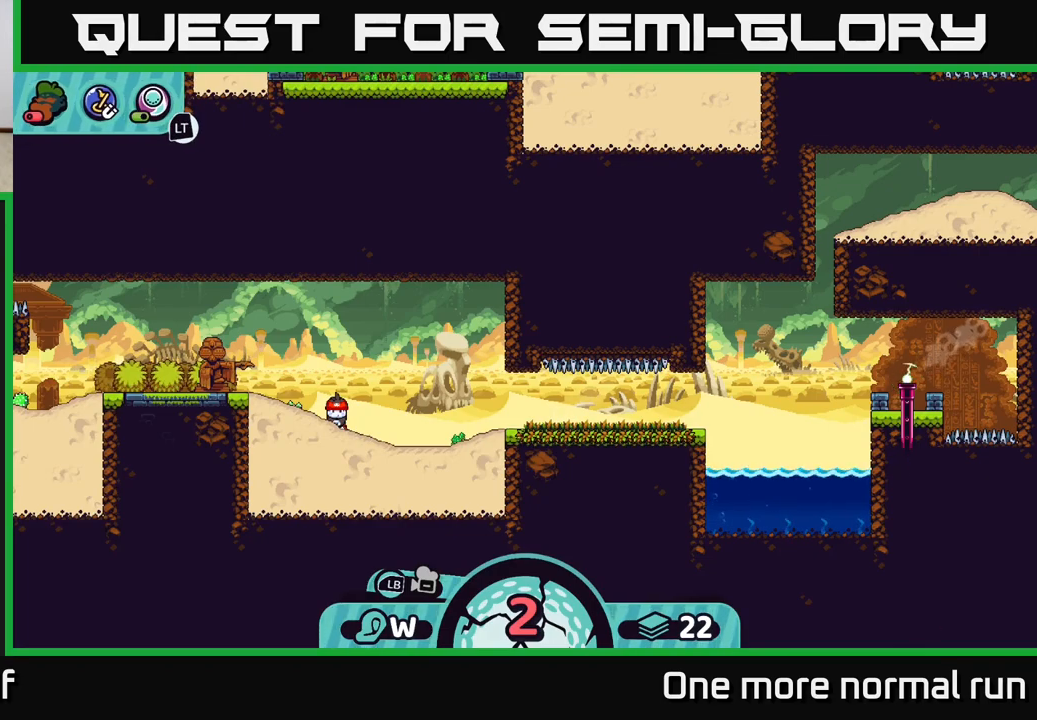
{"dt_ms": 500, "buttons": [], "left_stick": "center", "right_stick": "center", "button_events": [[350, "X", "down"], [417, "X", "up"]]}
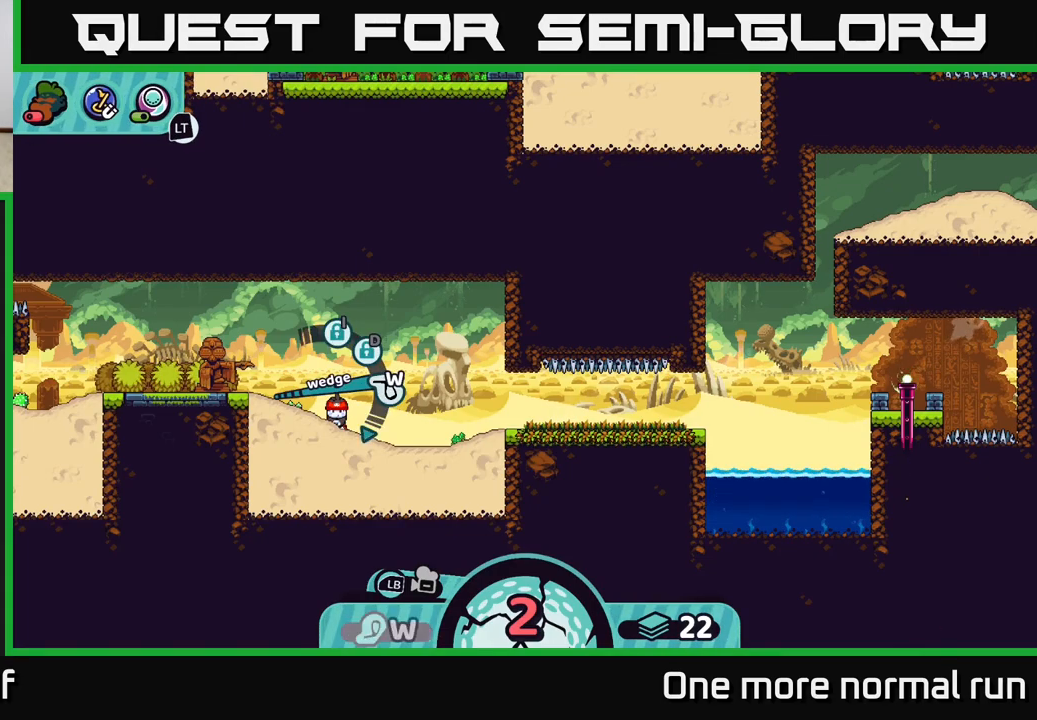
{"dt_ms": 500, "buttons": [], "left_stick": "center", "right_stick": "center", "button_events": []}
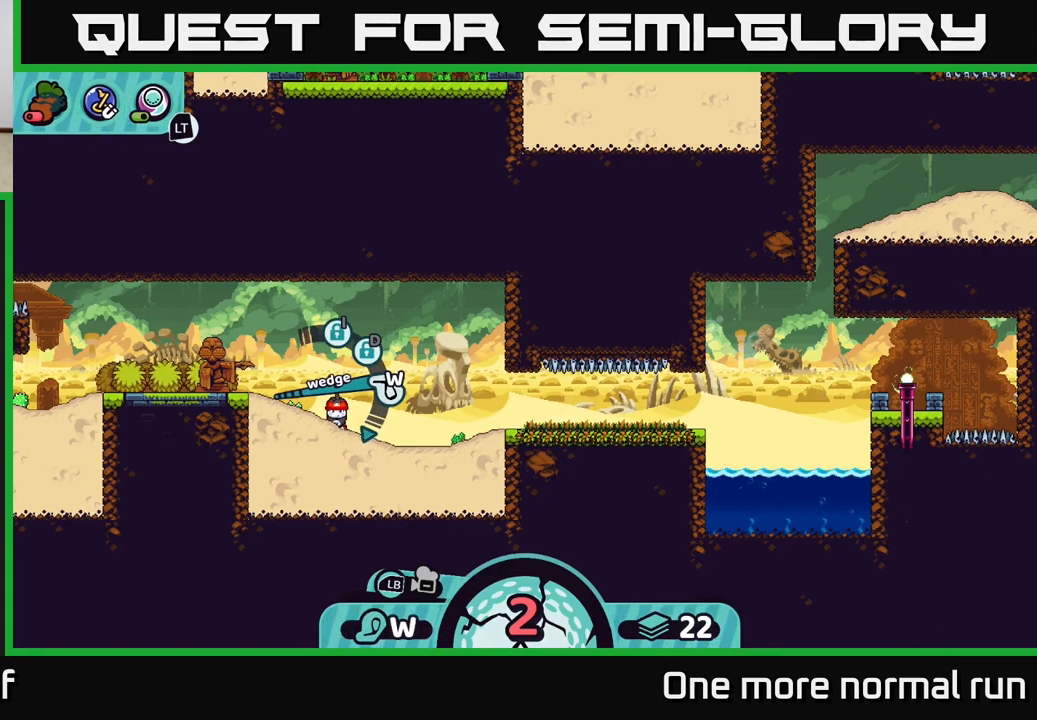
{"dt_ms": 500, "buttons": [], "left_stick": "center", "right_stick": "center", "button_events": []}
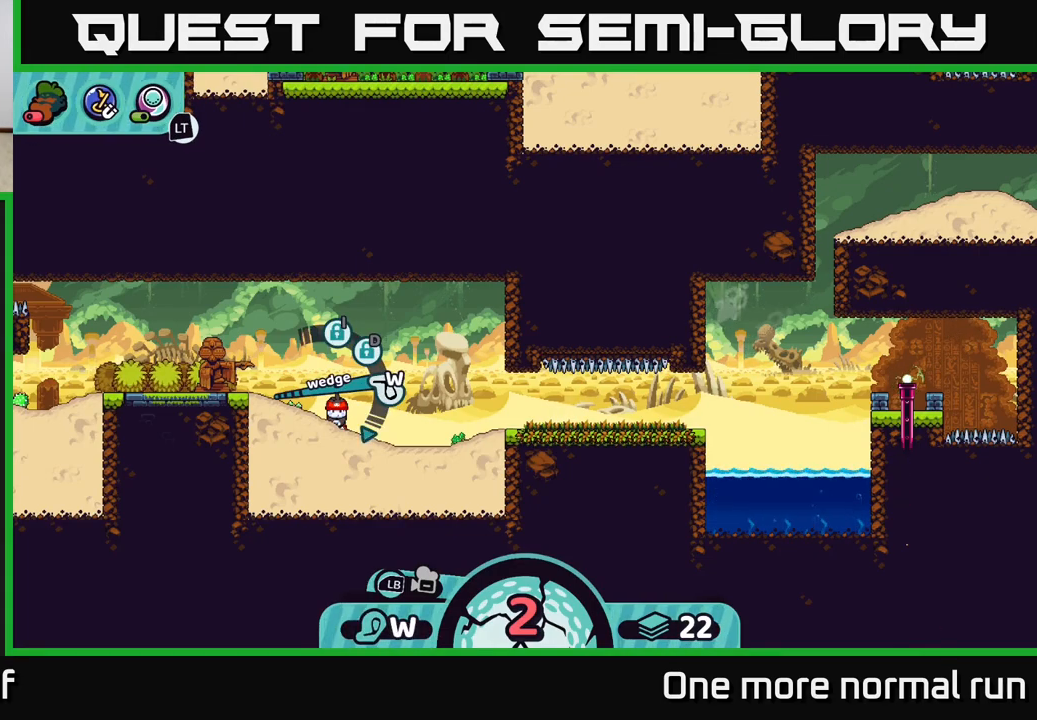
{"dt_ms": 500, "buttons": [], "left_stick": "center", "right_stick": "center", "button_events": []}
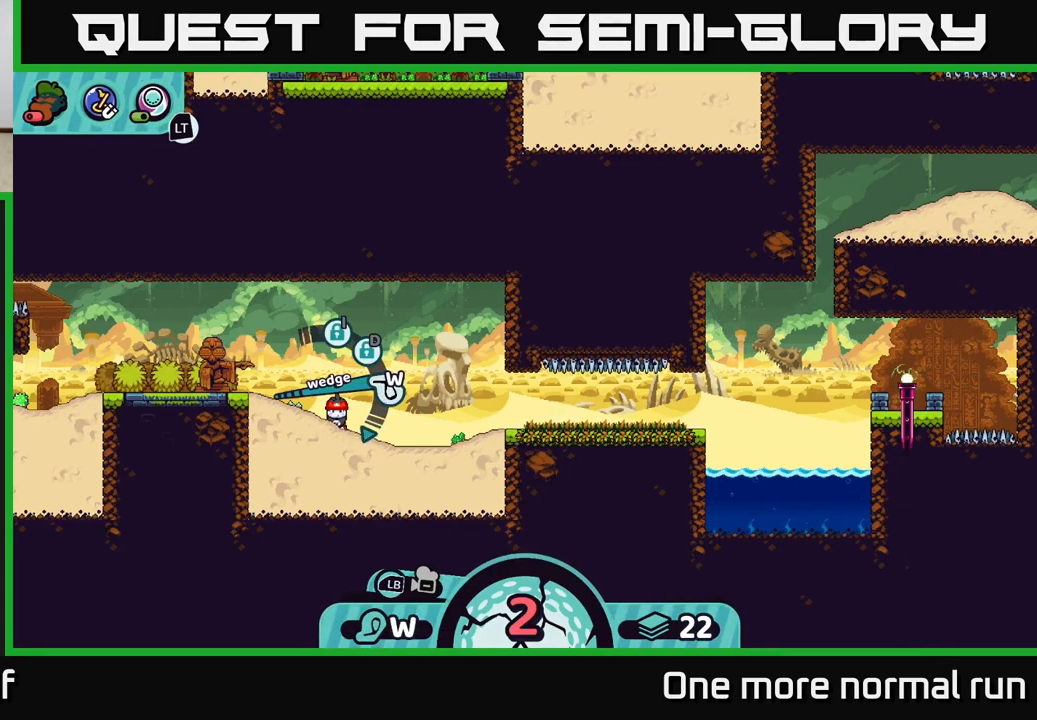
{"dt_ms": 1000, "buttons": [], "left_stick": "right", "right_stick": "center", "button_events": [[467, "A", "down"], [567, "A", "up"]]}